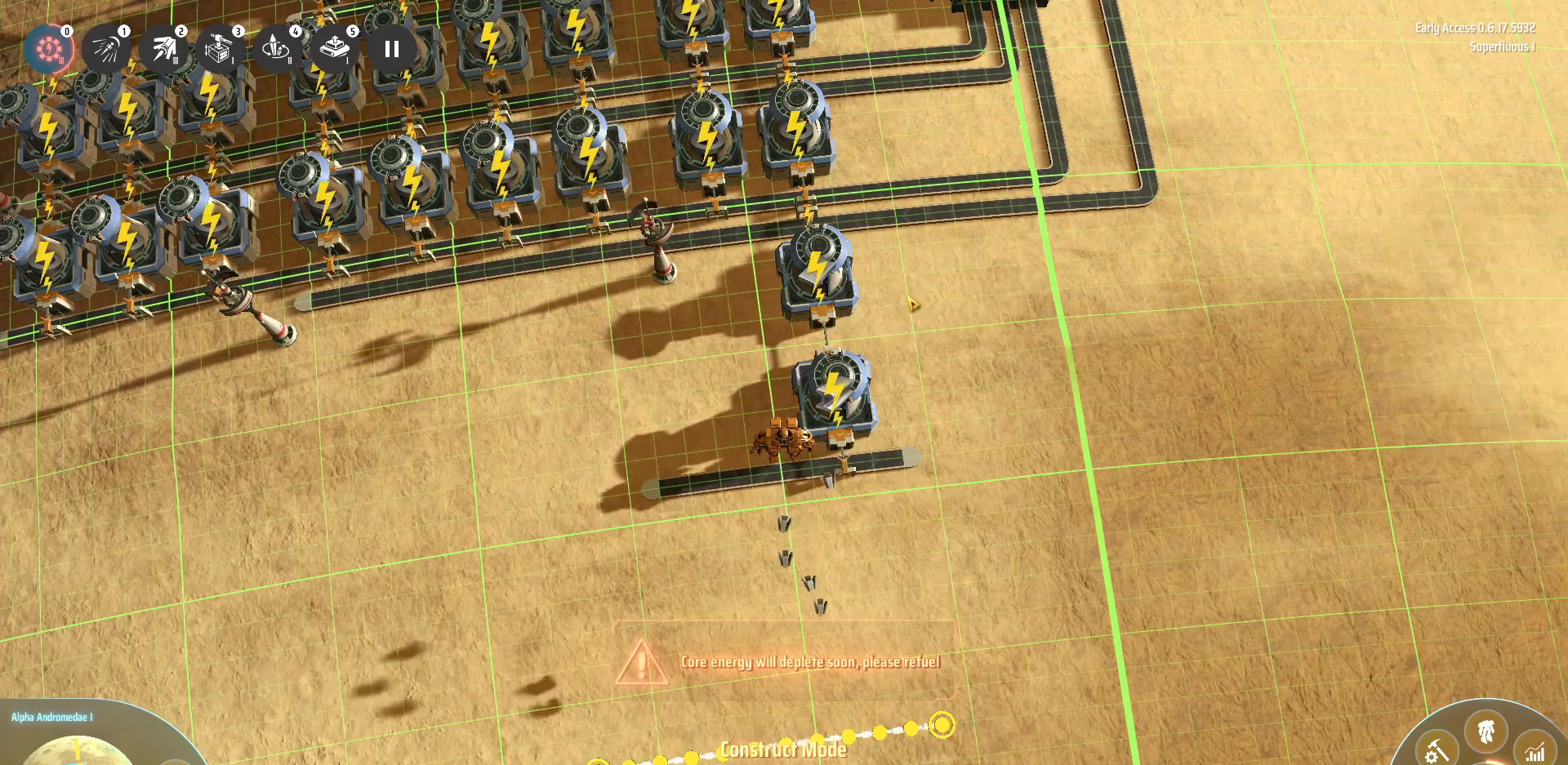
Gameplay with keyboard; each line is a JSON object with the keys held at the frame after it. "events" lists presses ("down") and releases ("up") of ".", "/", "0", "1", "2", "3", "4", "5", "6", "7", "8", "9", "a", "alt_l", "alt_r", "b", "backslash", "backspace", "c", "caps_lock", "comma", "ctrl_l", "ctrl_r", "d", "down", "e", "equals", "escape", "f", "f1", "f10", "f11", "f12", "f2", "f3", "f4", "f5", "f6", "f7", "f8", "f9", "g", "h", "i", "j", "k", "l", "lbracket", "left", "m", "minus", "n", "o", "p", "q", "quote", "r", "rbracket", "return", "right", "s", "semicolon", "shift_l", "shift_r", "space", "super", "t", "tab", "tilde", "u", "up", "v", "w", "x", "y" and "z" between this image and that frame as [ms after this image, input, new state], when the widget could be followed in between. No other keys are recorded. Mouse input is not recorded.
{"keys": ["shift_l"], "events": [[80, "shift_l", "down"]]}
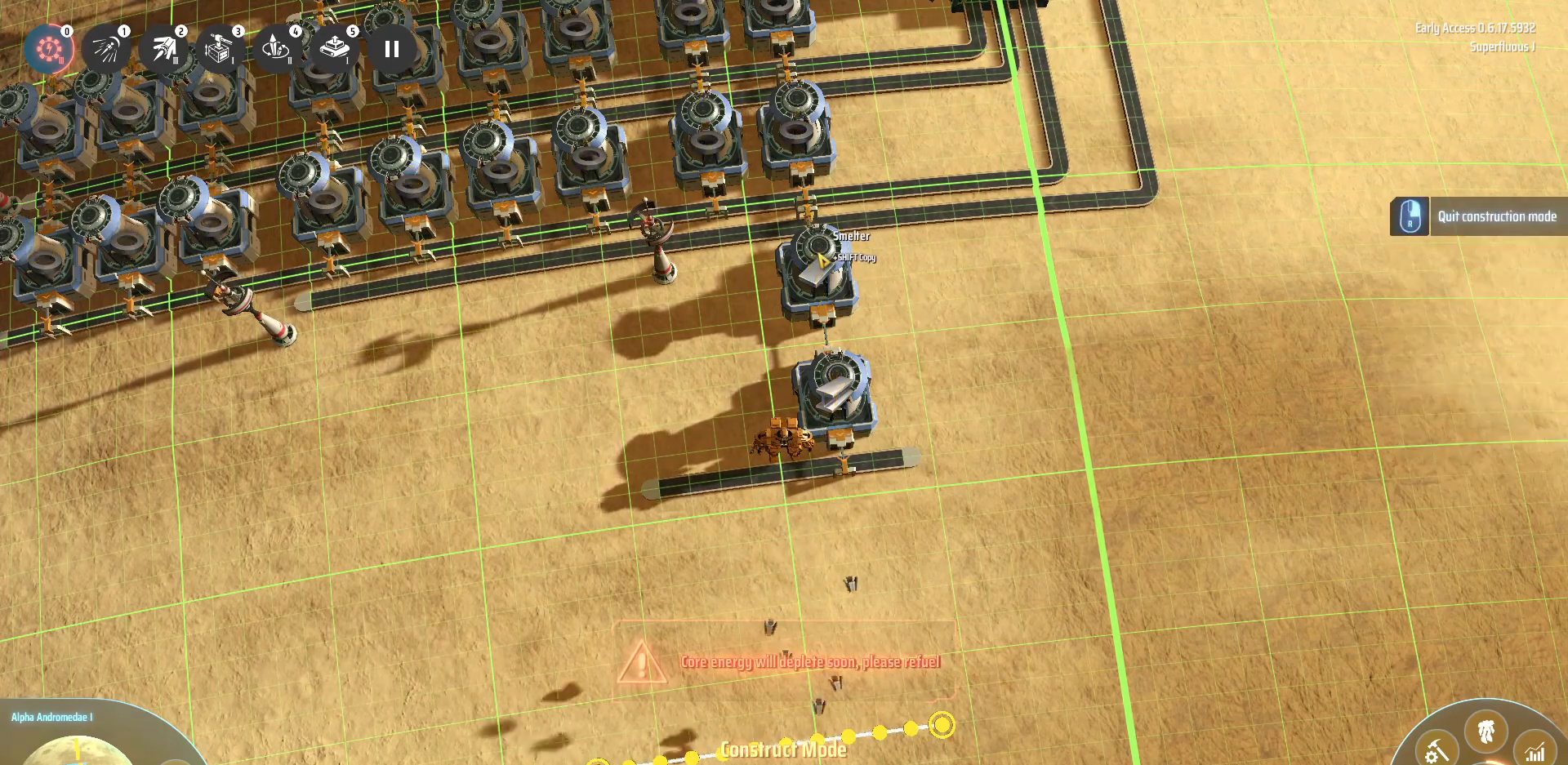
{"keys": ["shift_l"], "events": []}
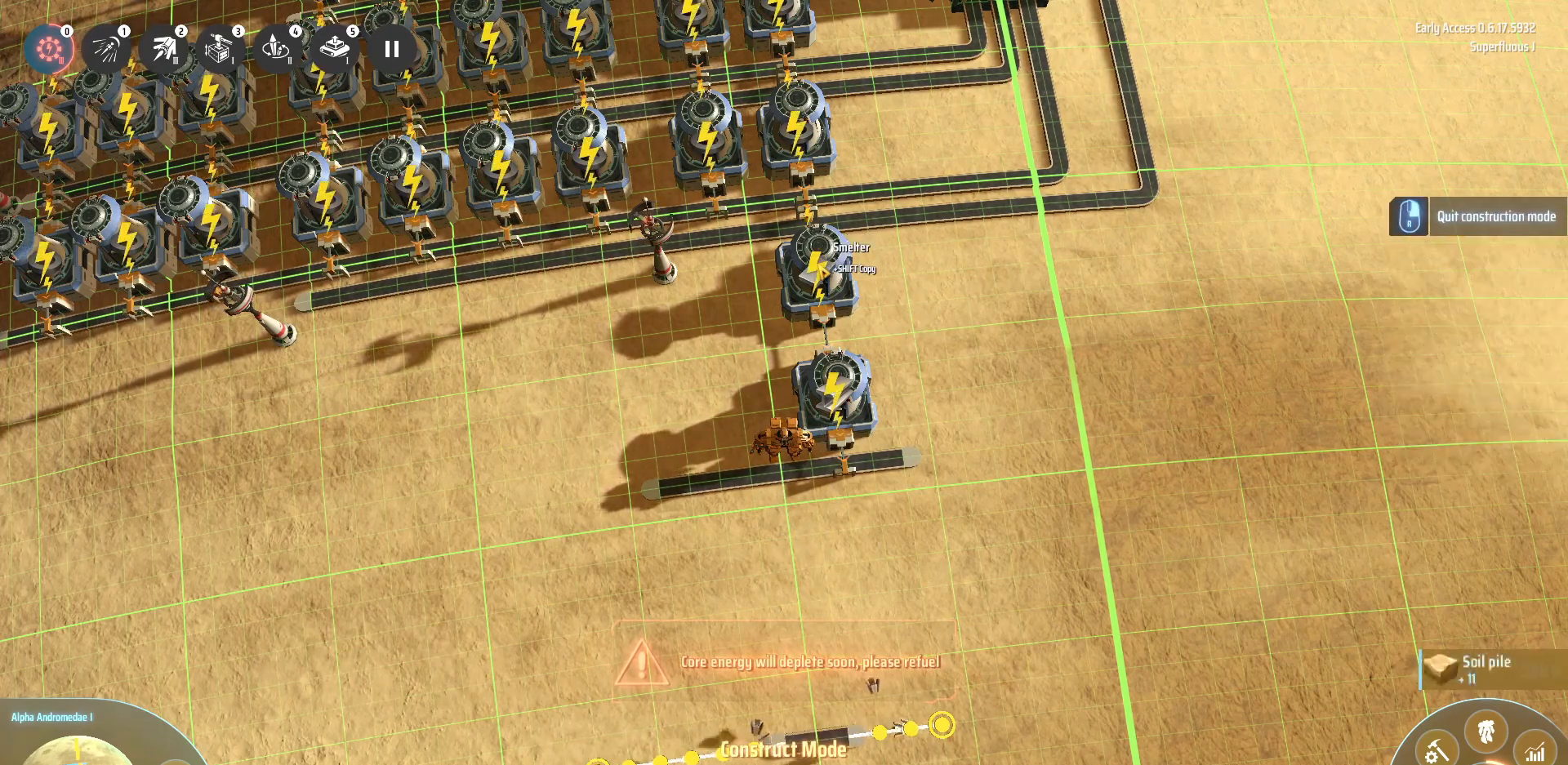
{"keys": [], "events": [[160, "shift_l", "up"]]}
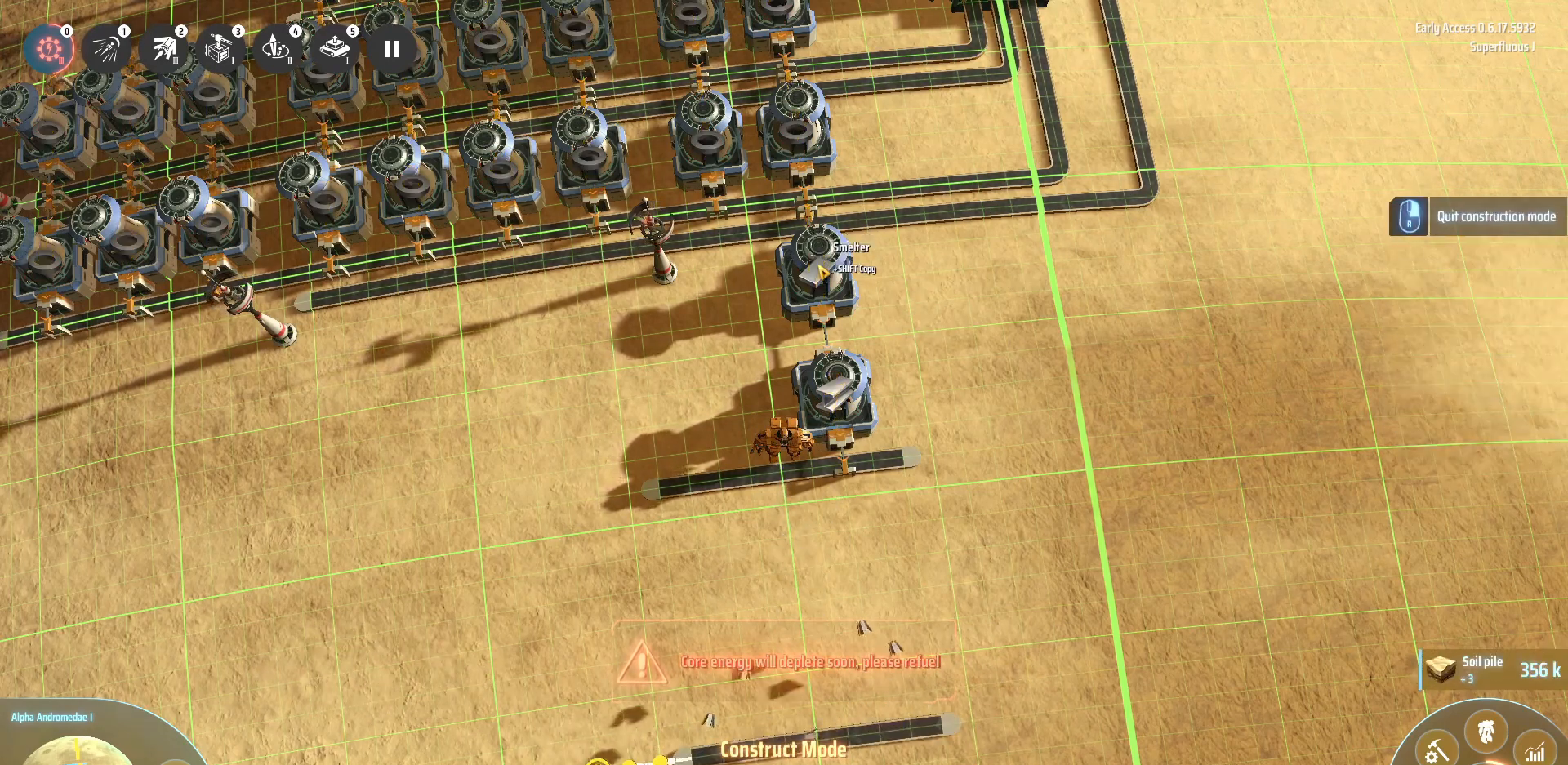
{"keys": [], "events": []}
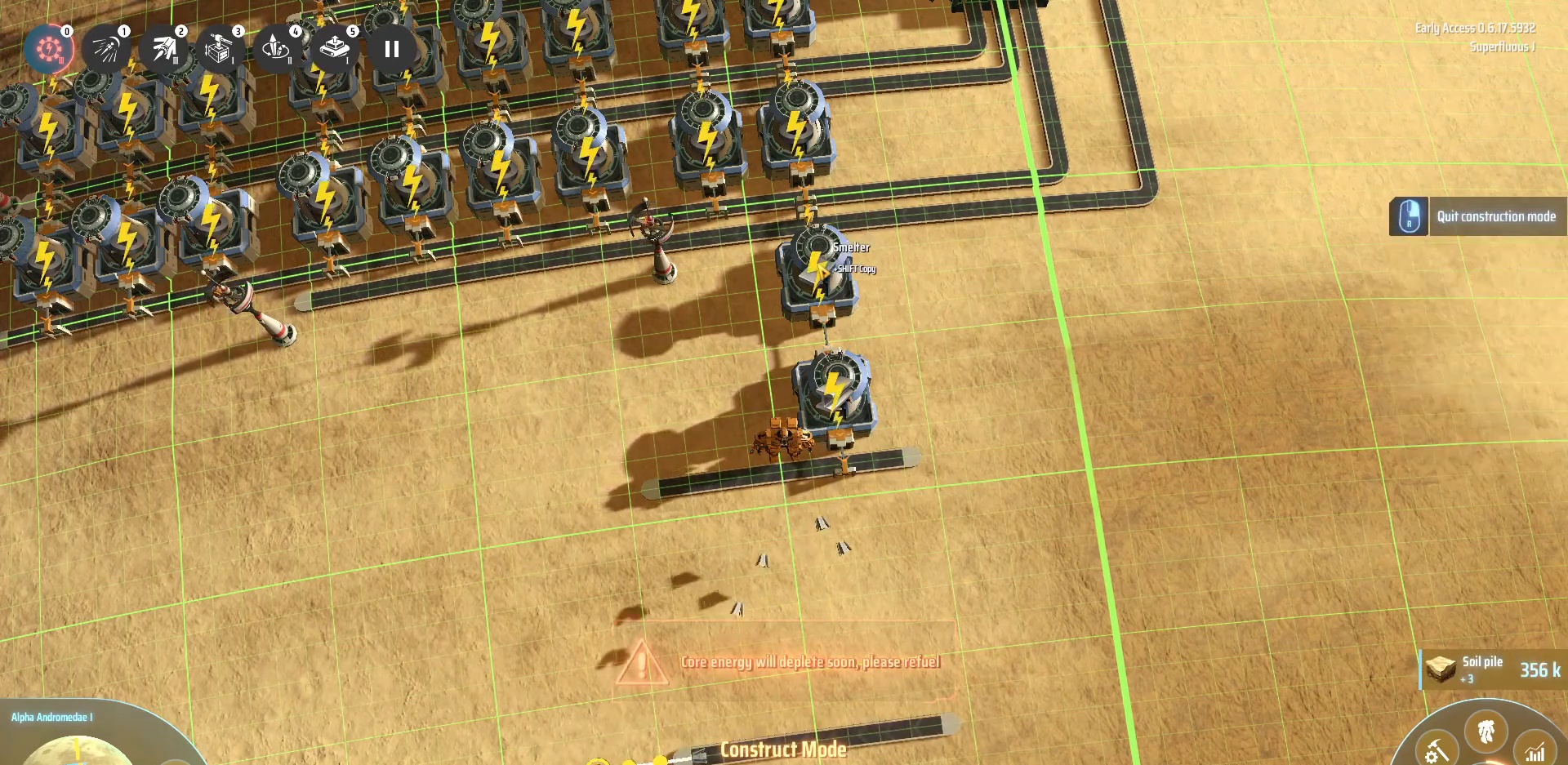
{"keys": [], "events": []}
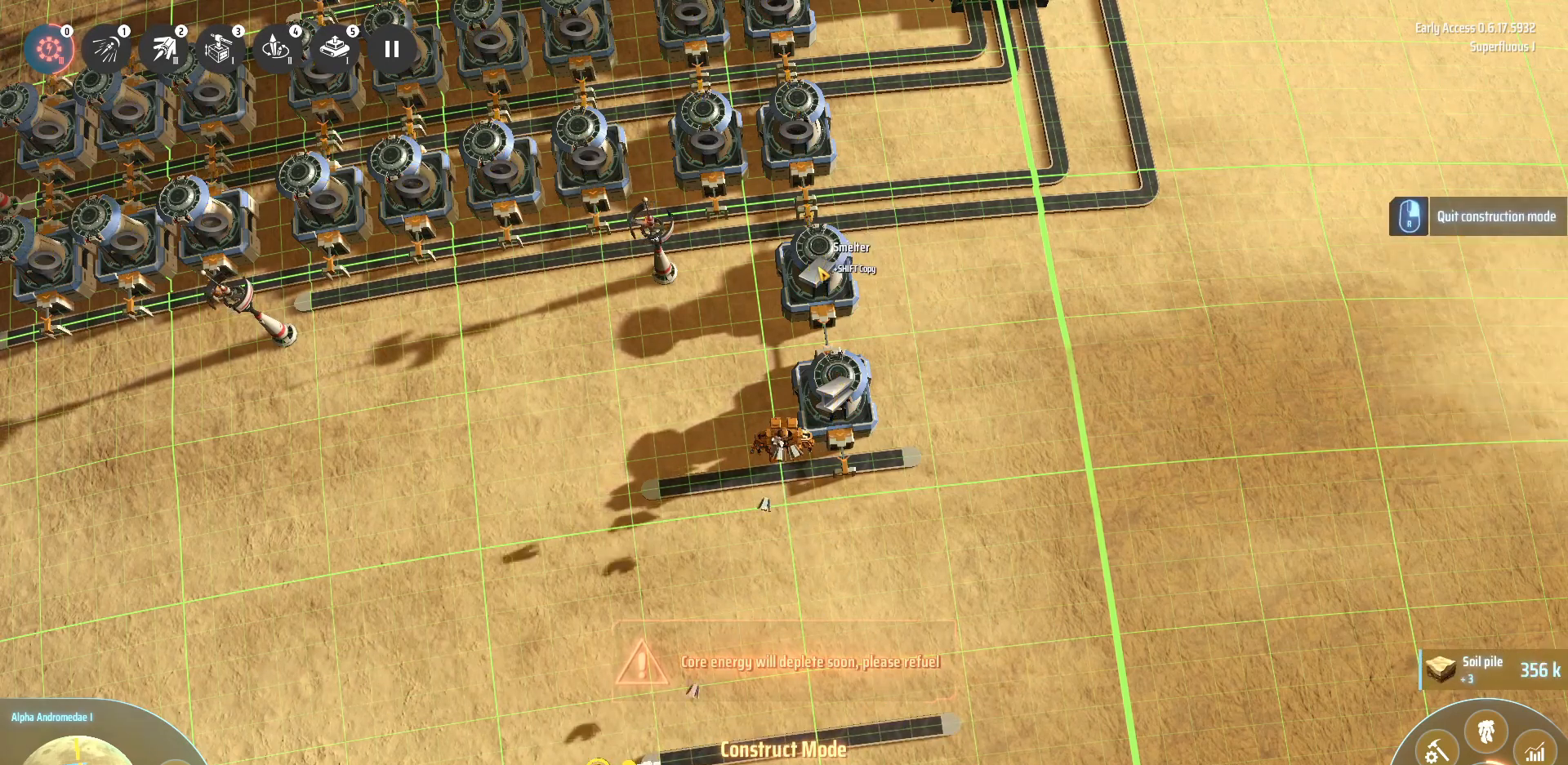
{"keys": [], "events": []}
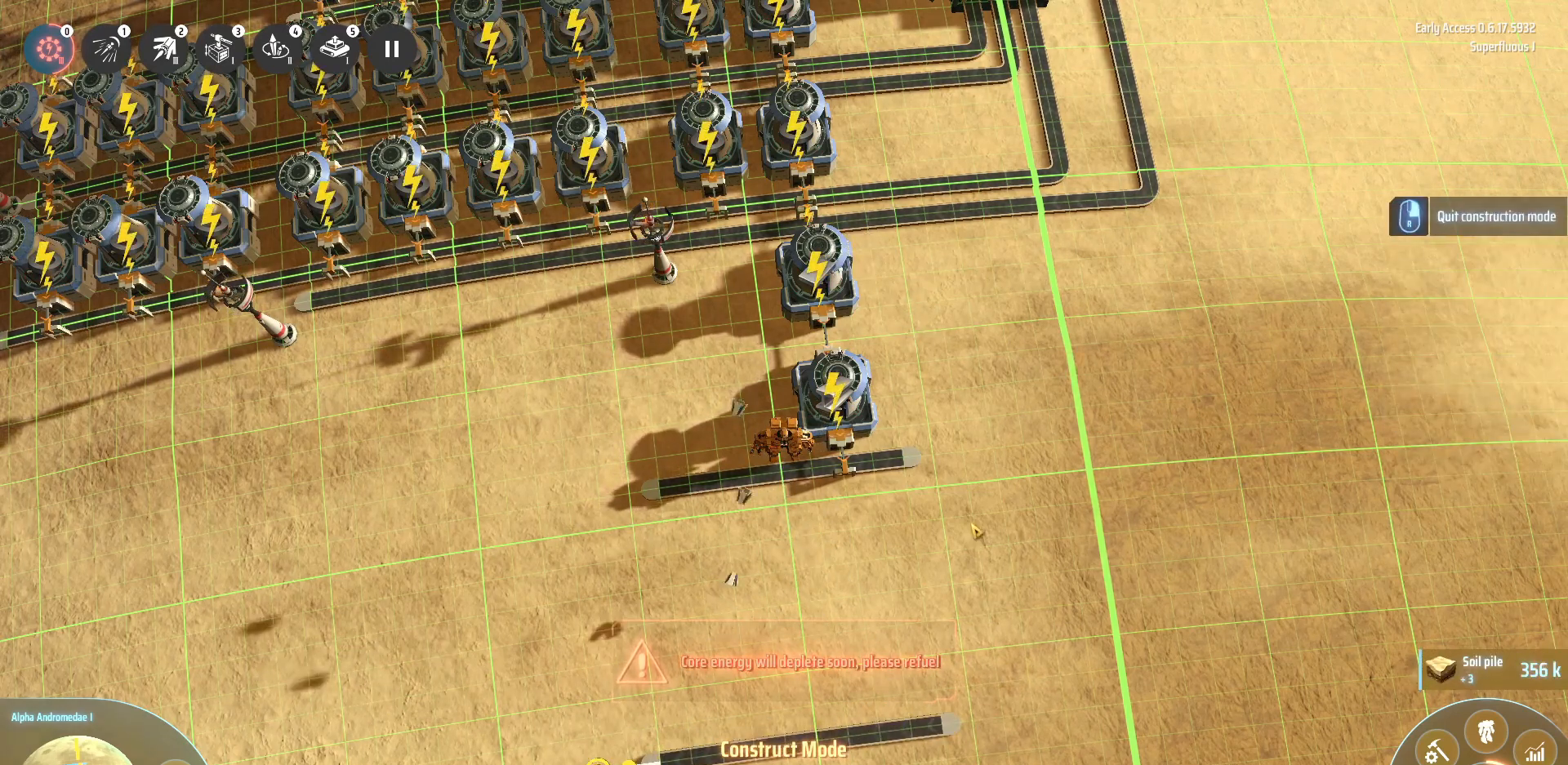
{"keys": [], "events": []}
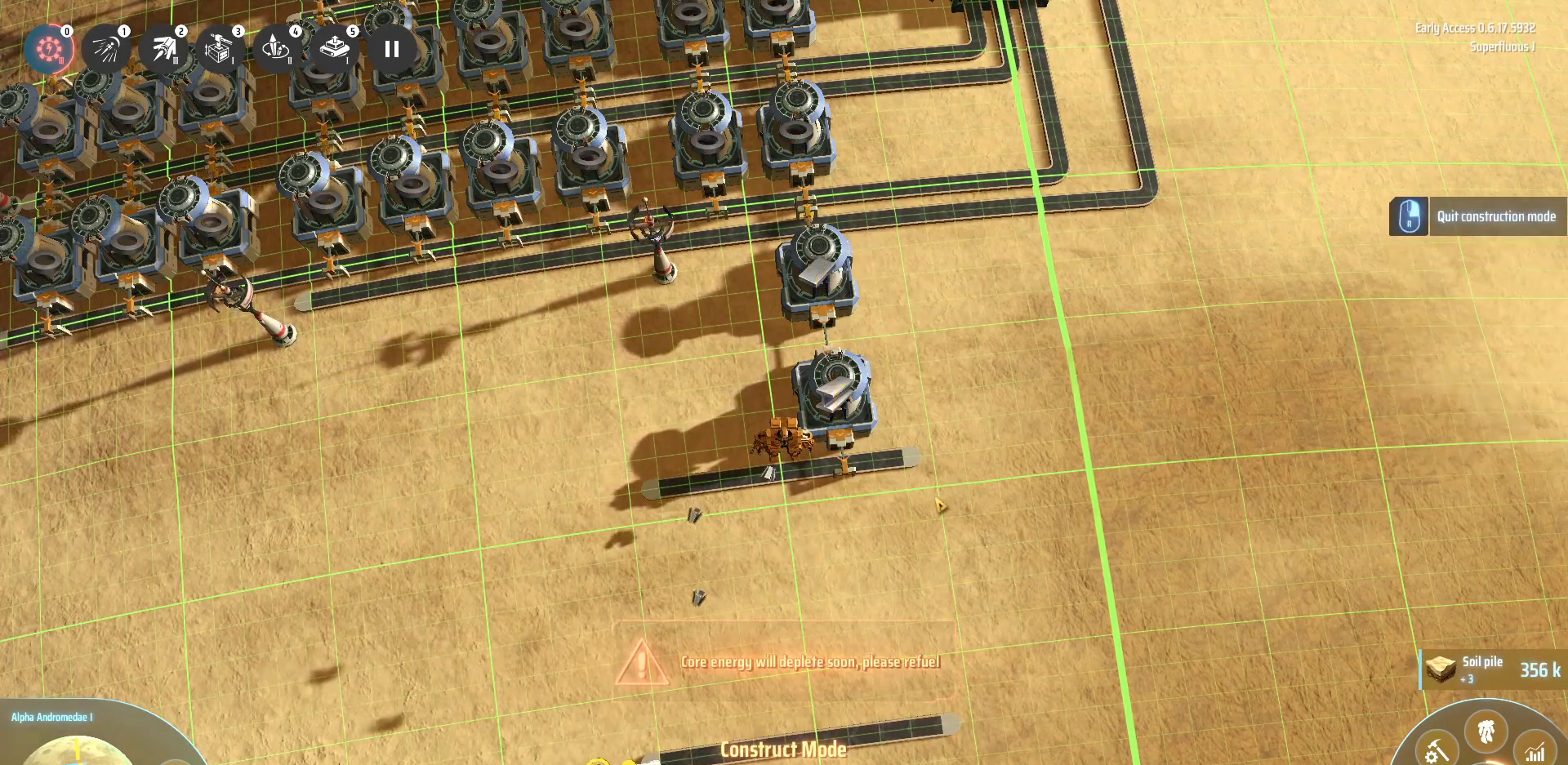
{"keys": [], "events": []}
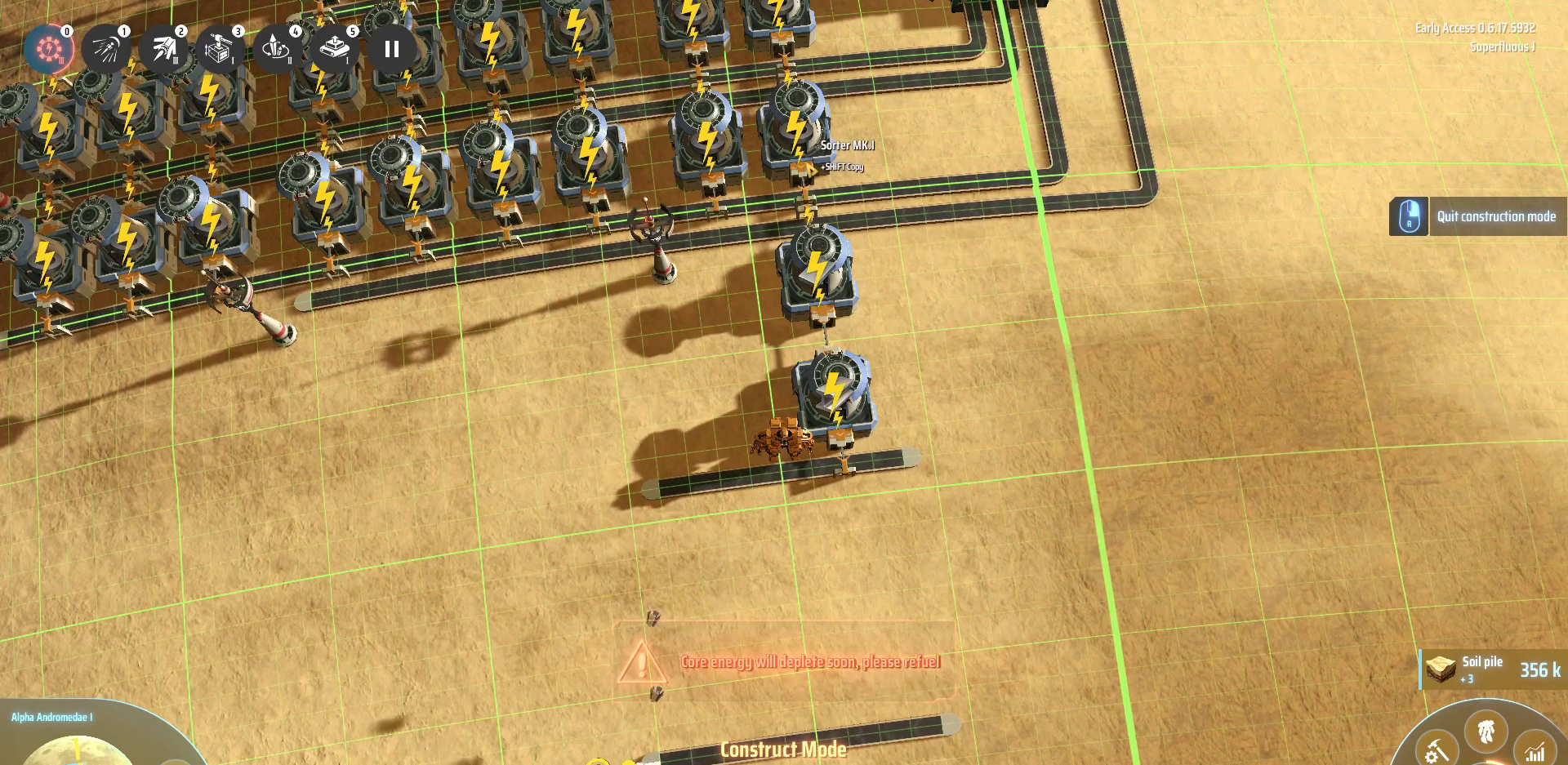
{"keys": [], "events": []}
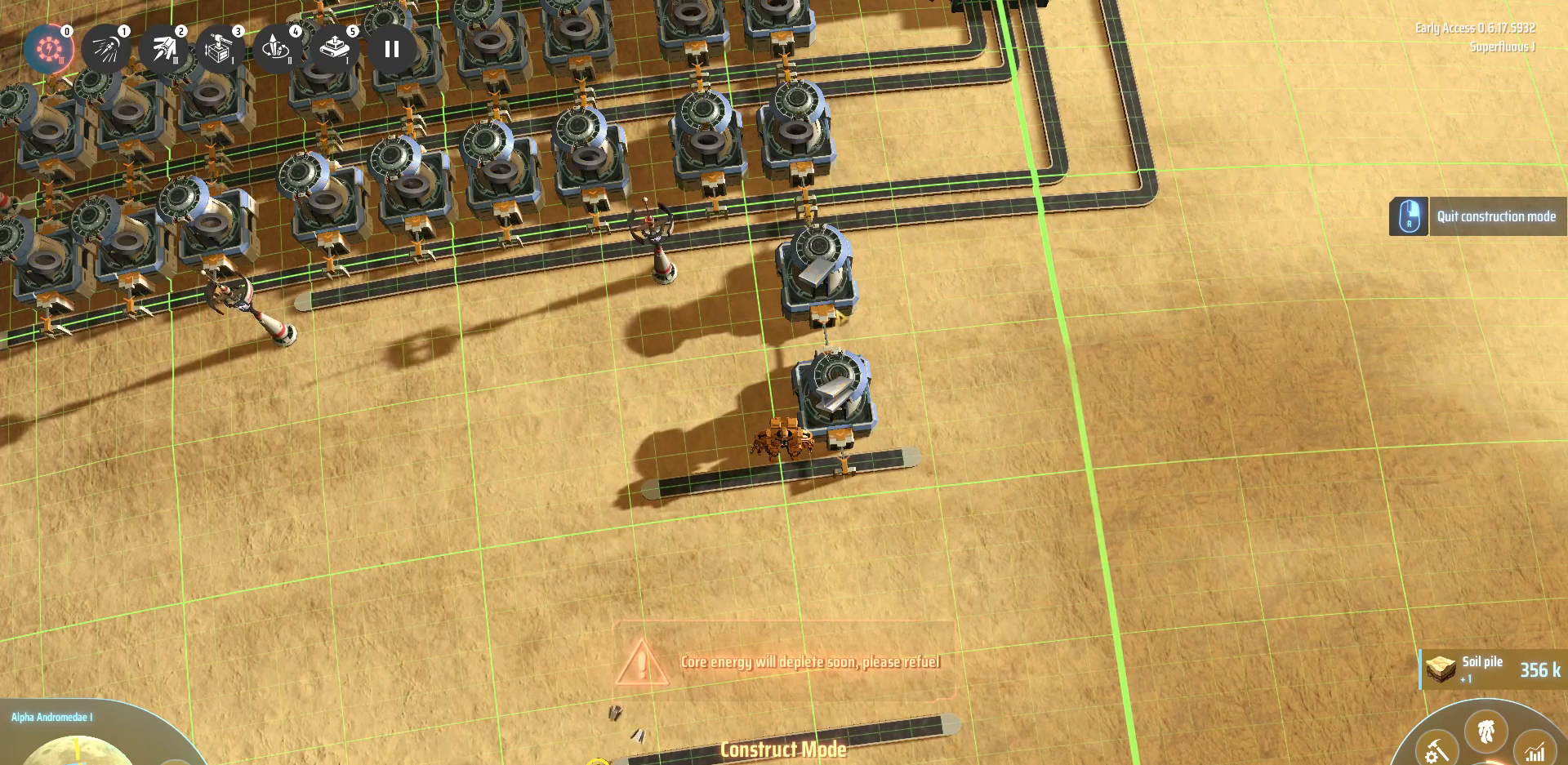
{"keys": [], "events": []}
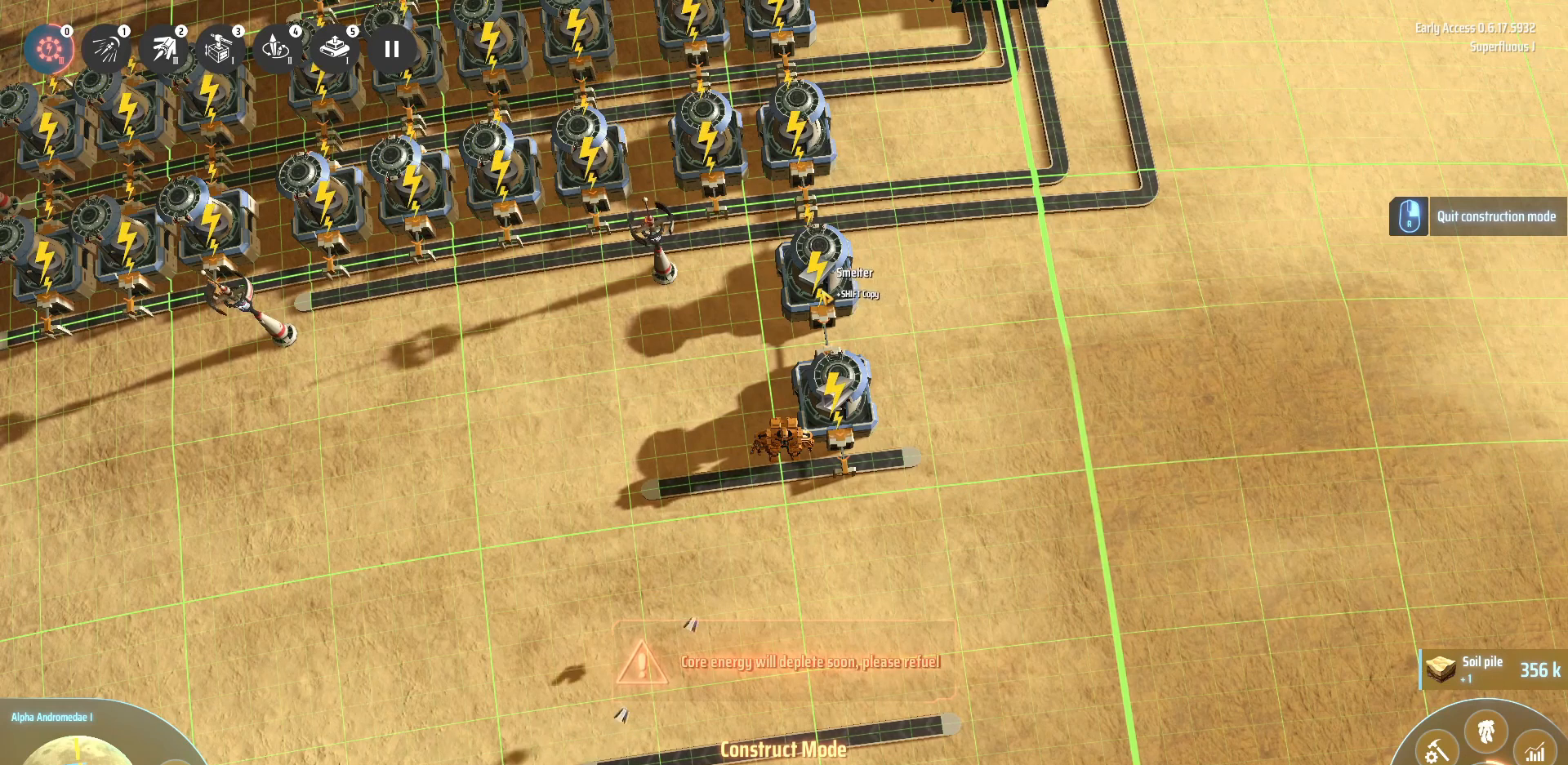
{"keys": ["shift_l"], "events": [[360, "shift_l", "down"]]}
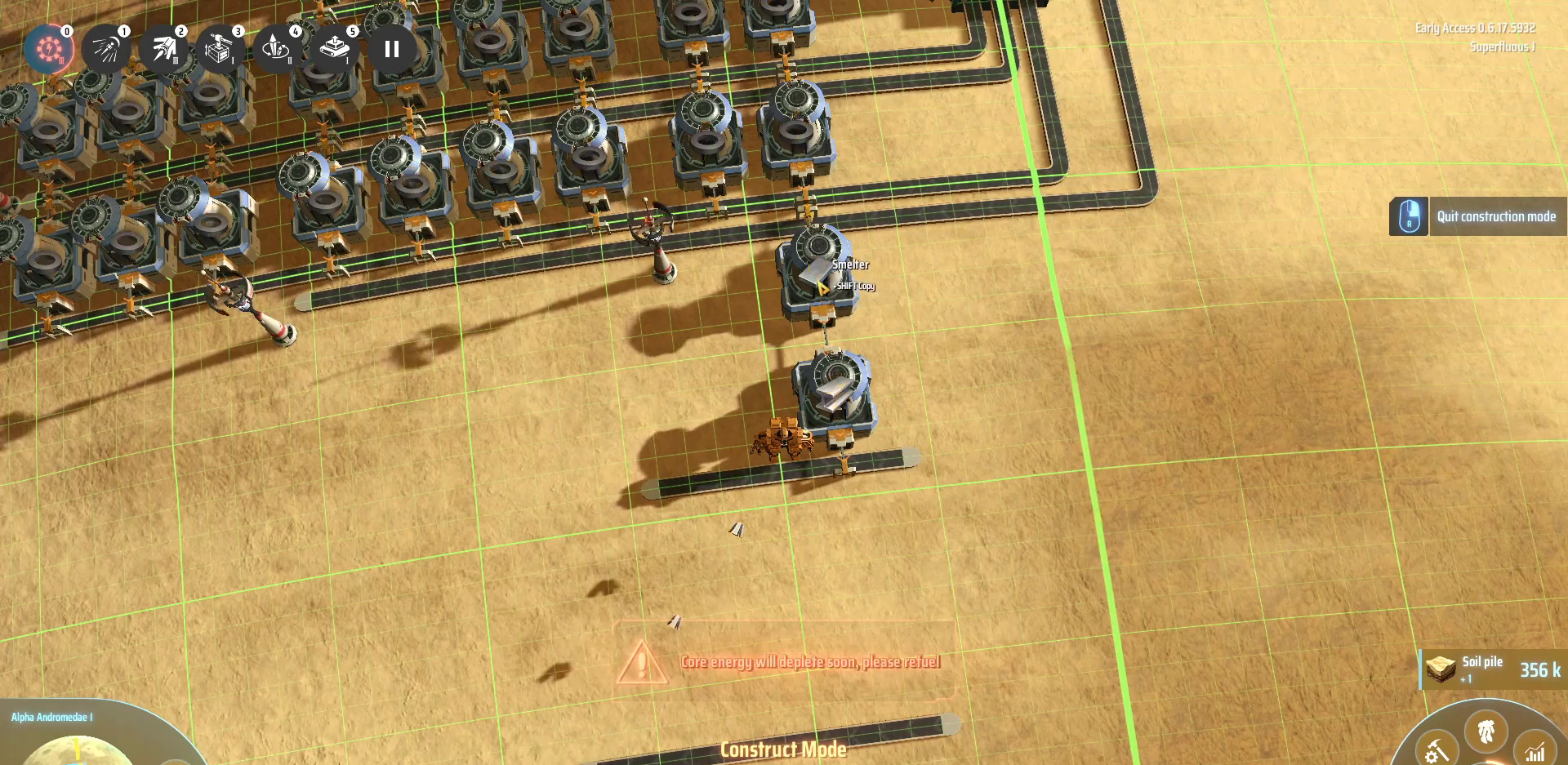
{"keys": [], "events": [[120, "shift_l", "up"], [480, "r", "down"], [520, "r", "up"]]}
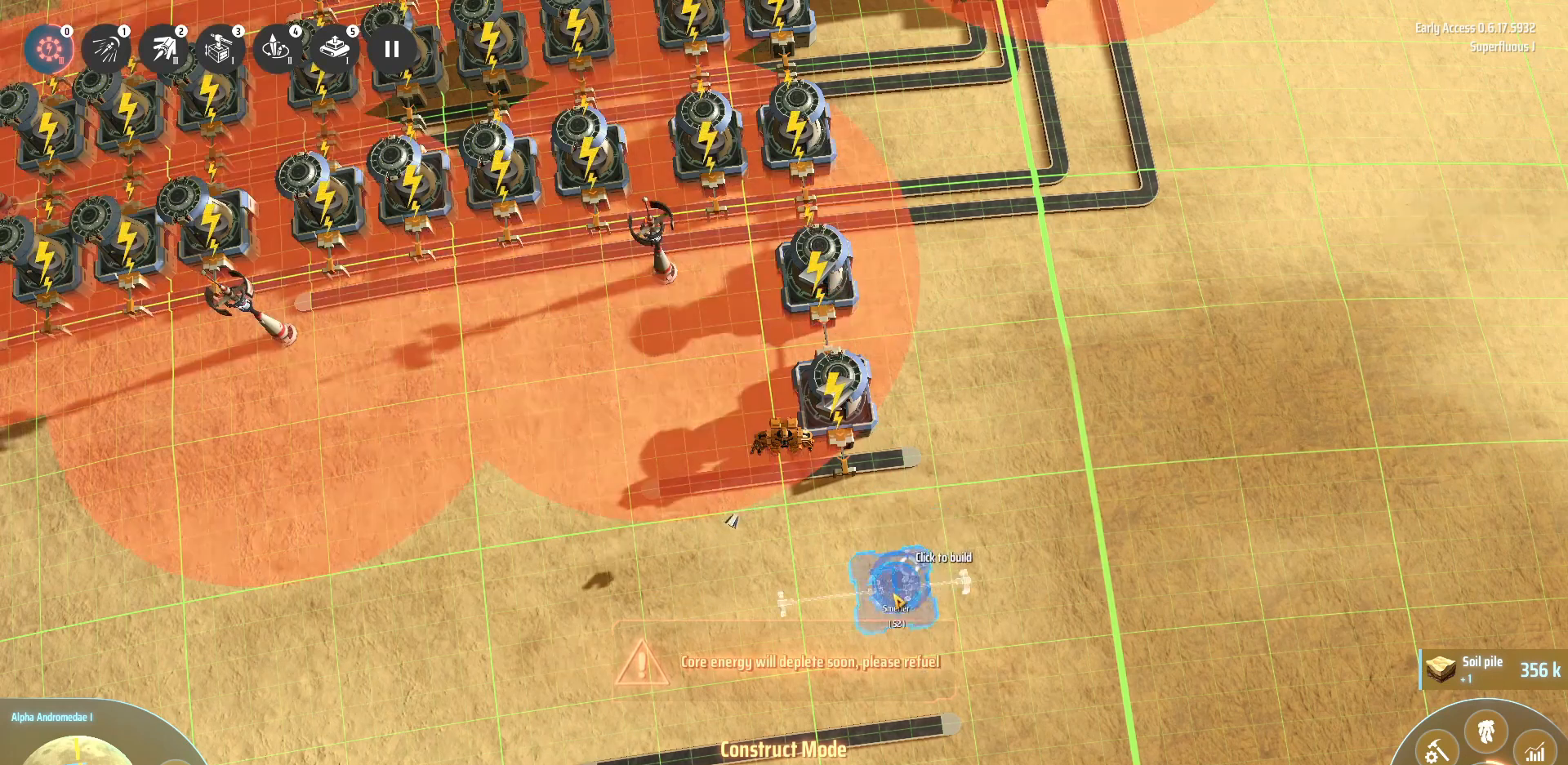
{"keys": [], "events": [[80, "r", "down"], [160, "r", "up"]]}
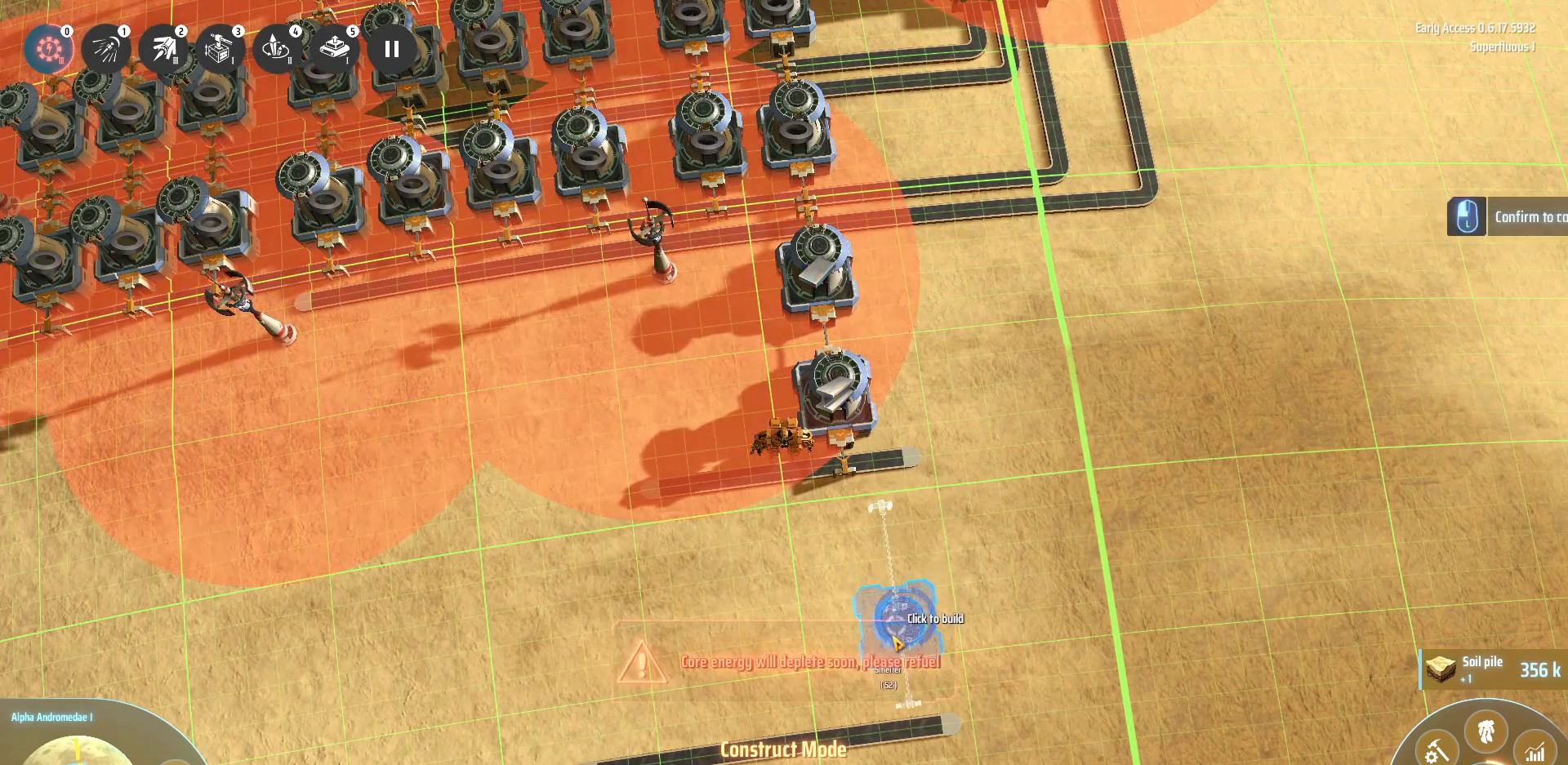
{"keys": [], "events": []}
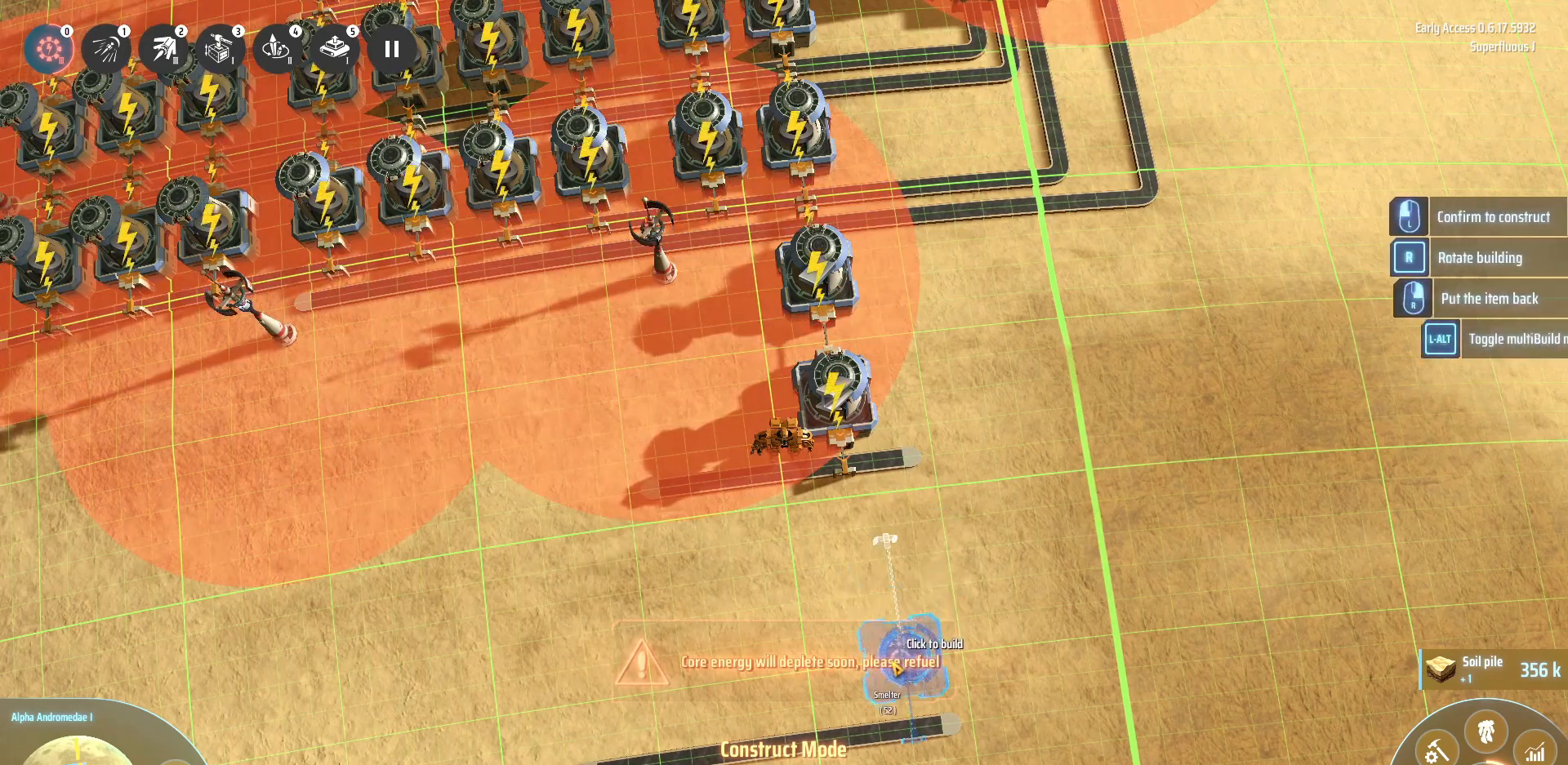
{"keys": [], "events": []}
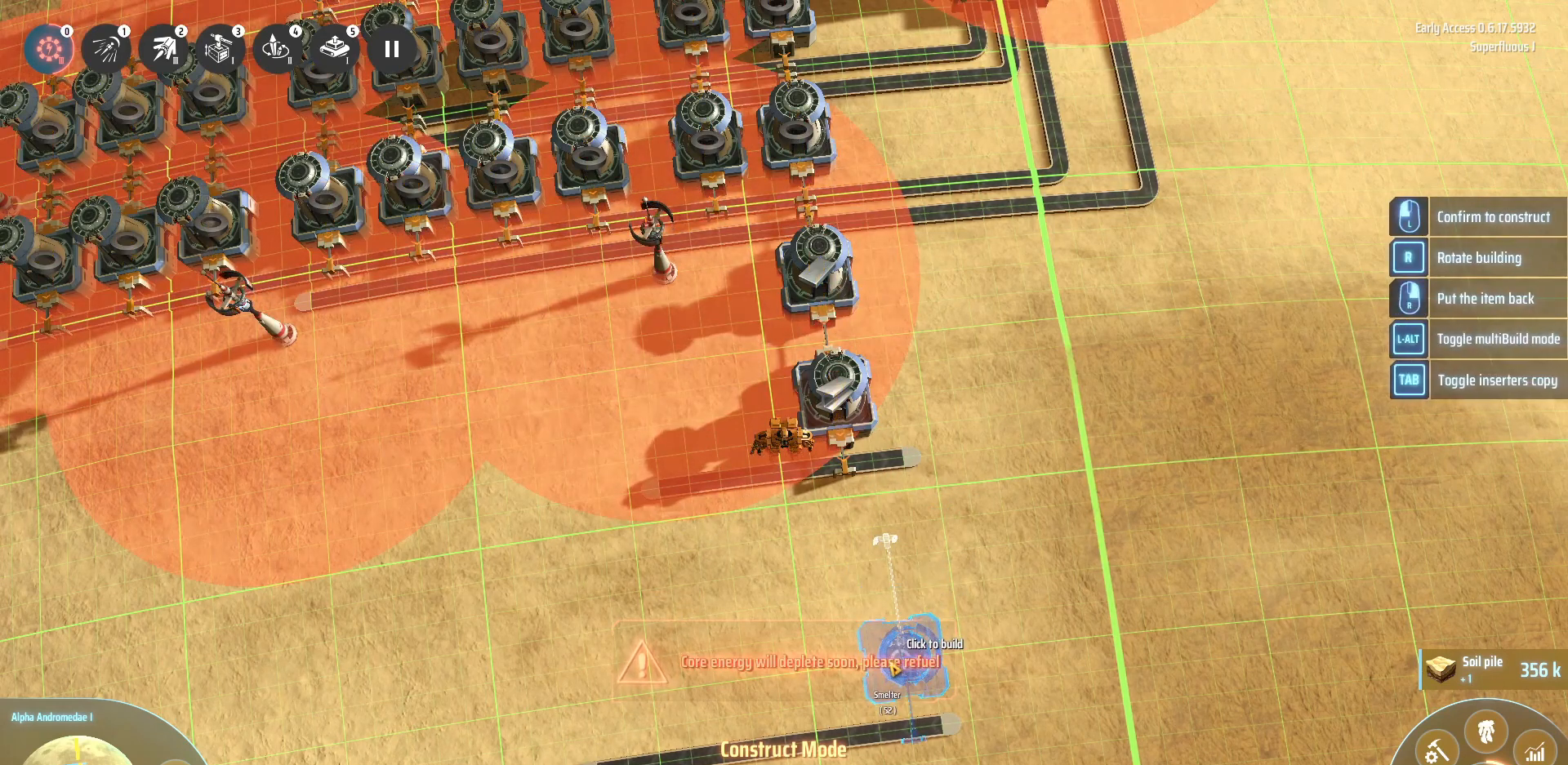
{"keys": [], "events": []}
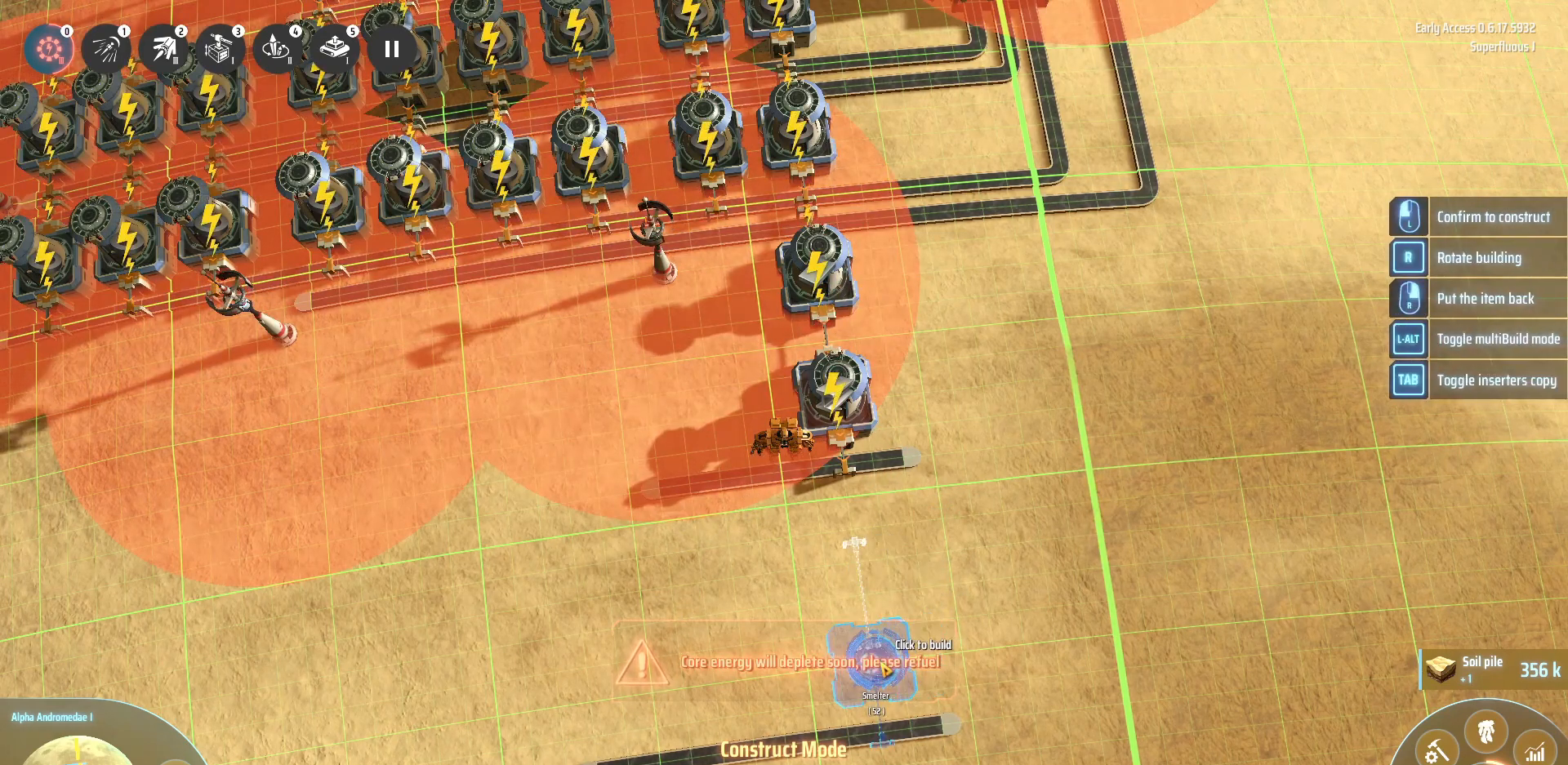
{"keys": [], "events": []}
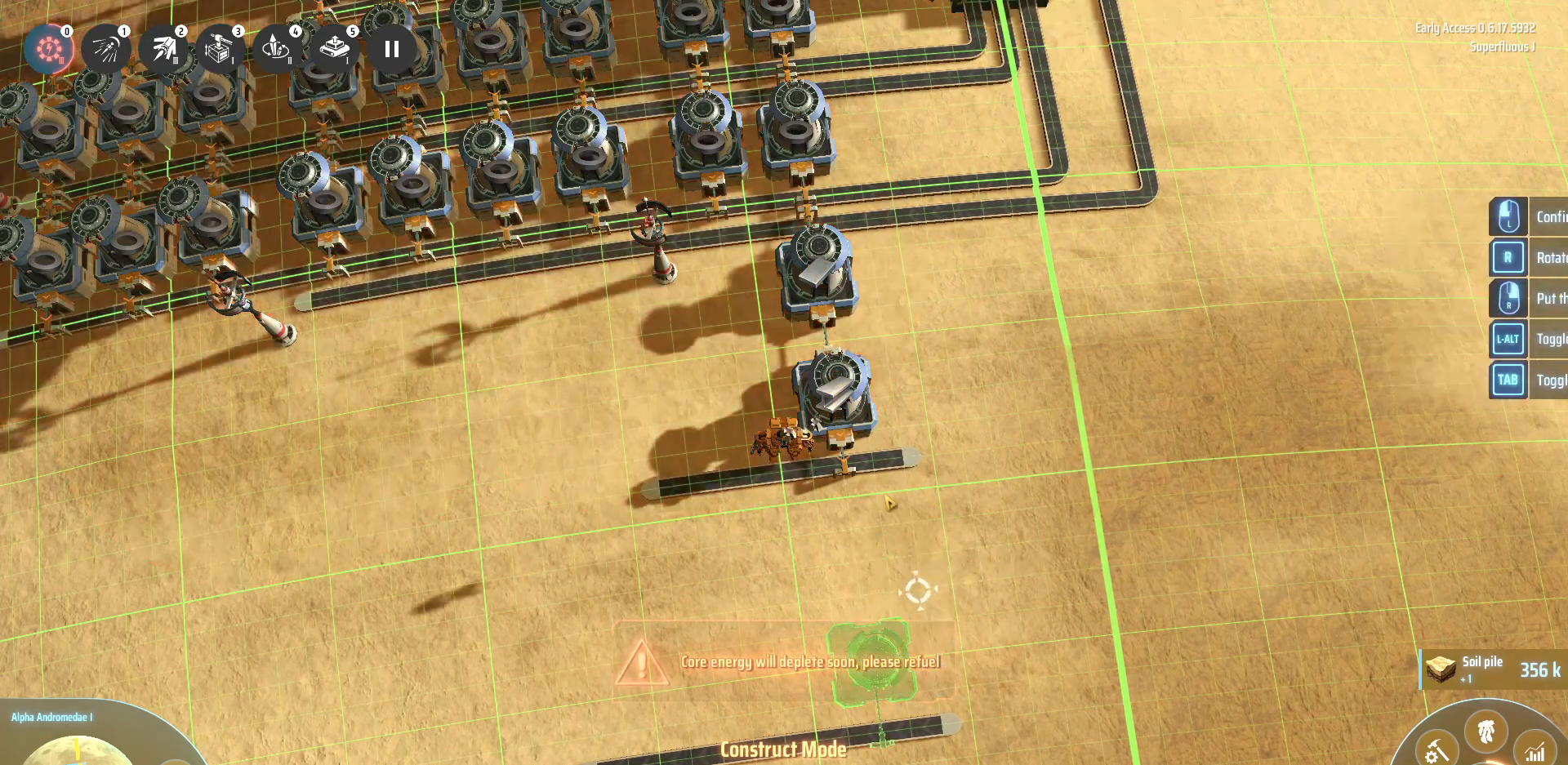
{"keys": [], "events": [[280, "shift_l", "down"], [520, "shift_l", "up"]]}
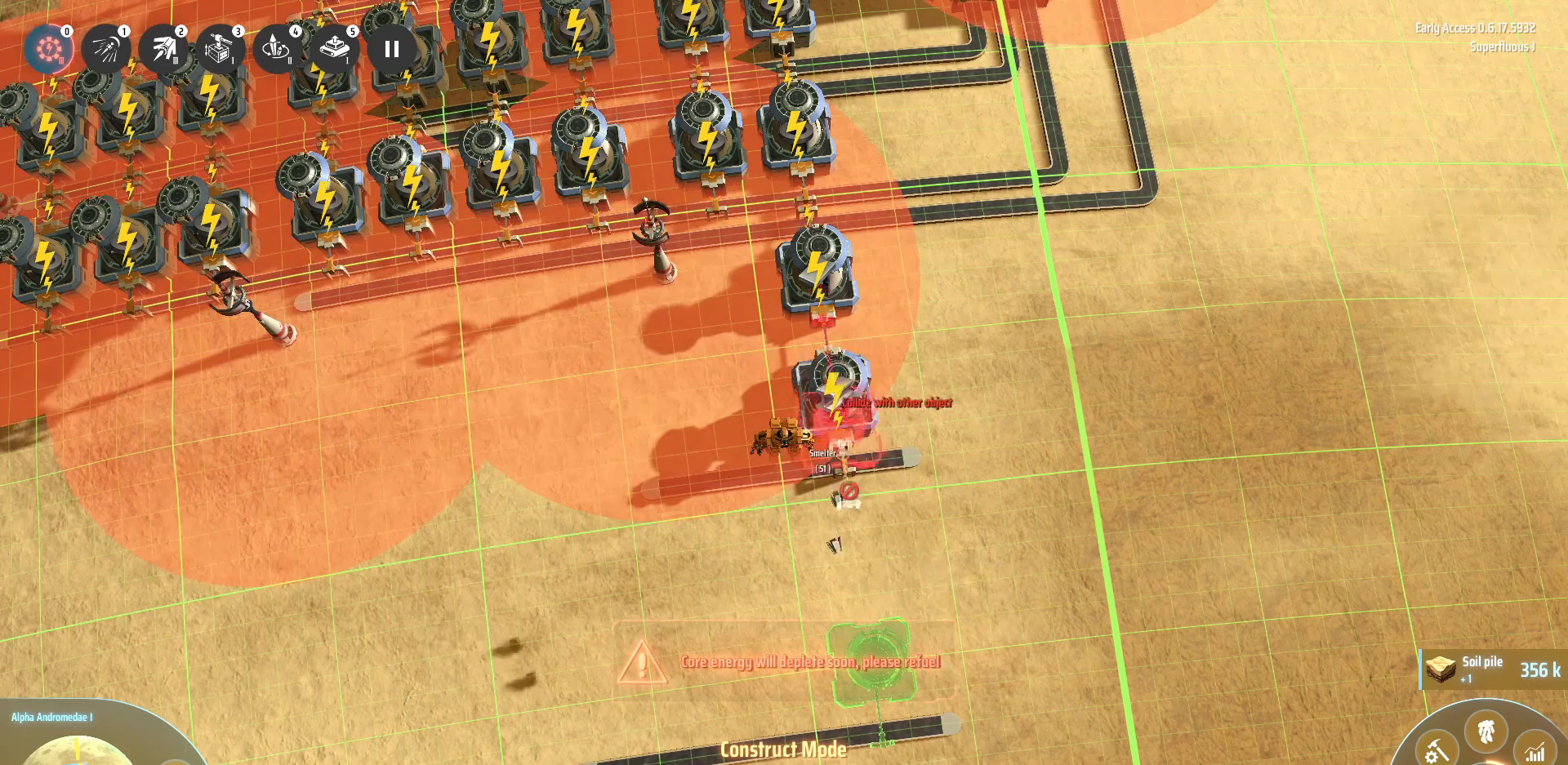
{"keys": [], "events": []}
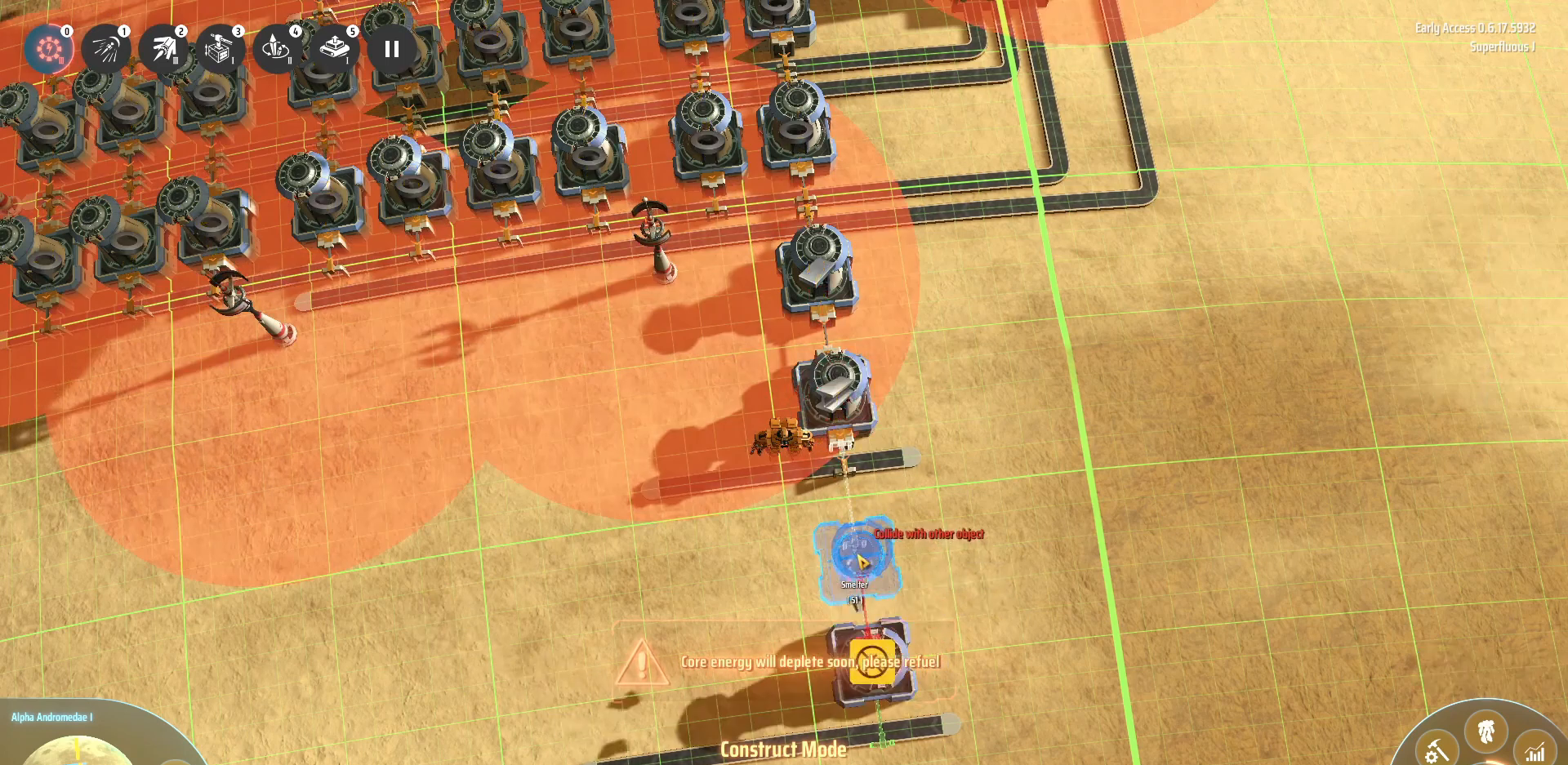
{"keys": [], "events": [[80, "r", "down"], [160, "r", "up"], [280, "r", "down"], [360, "r", "up"]]}
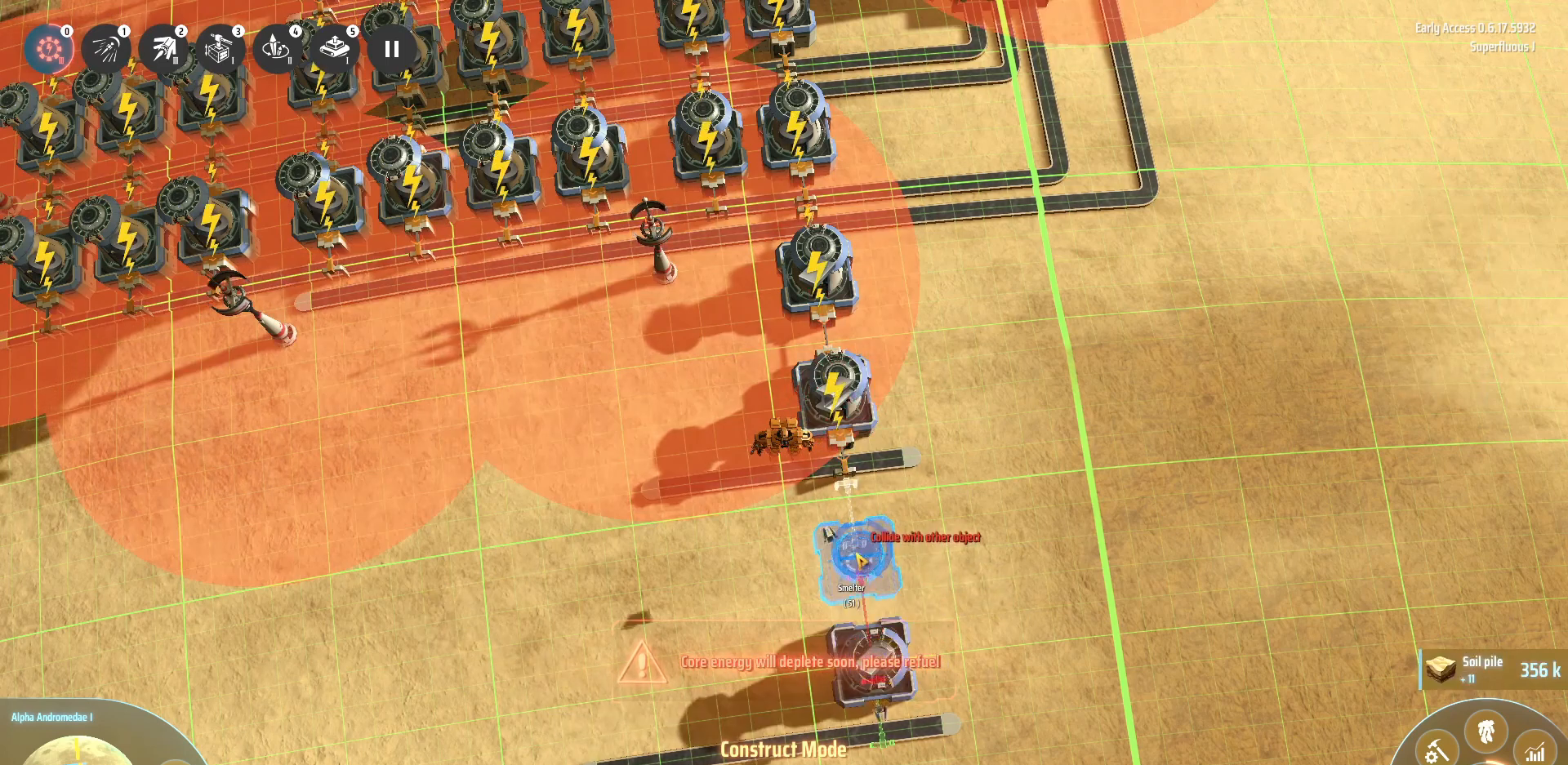
{"keys": [], "events": []}
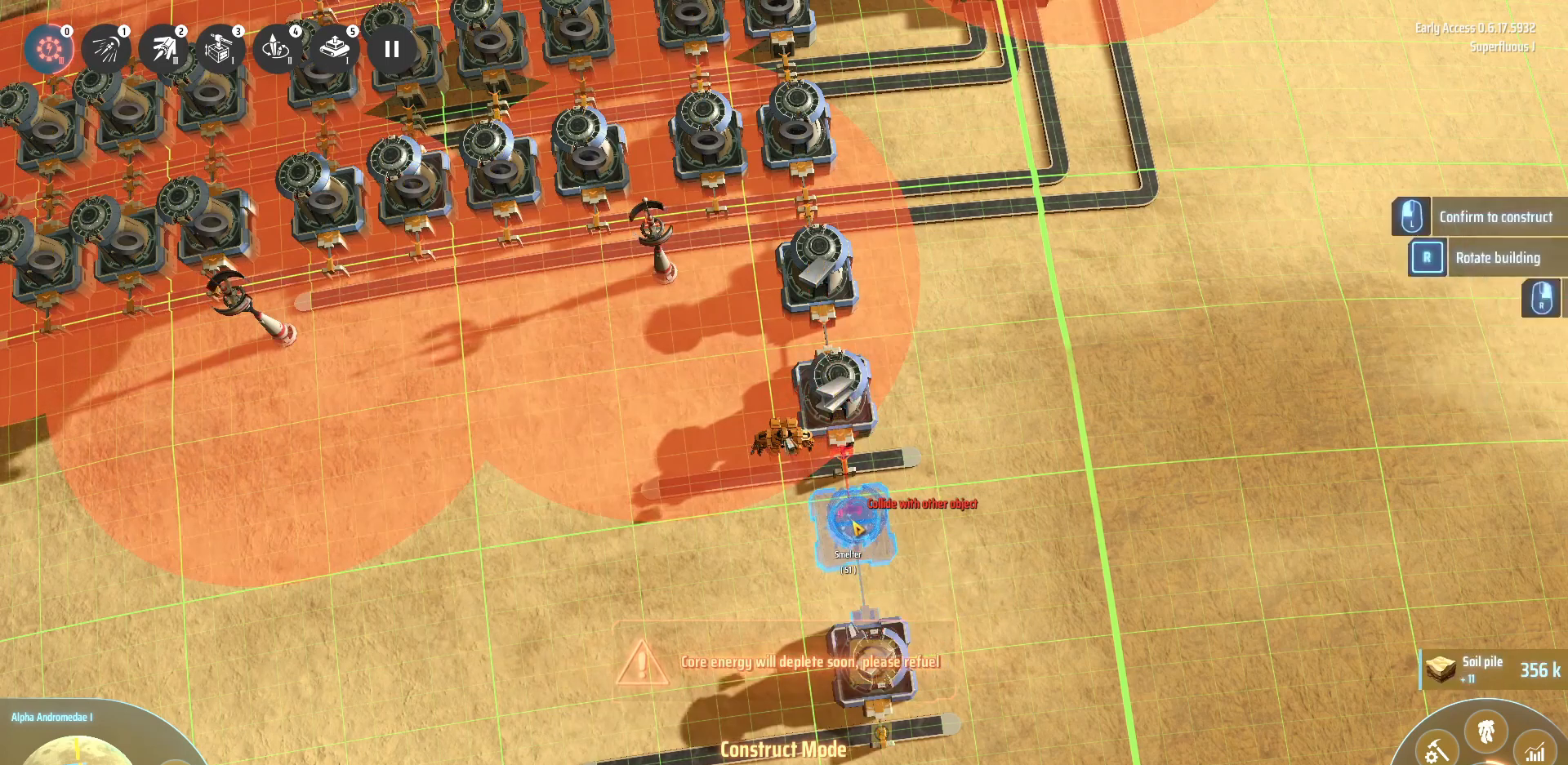
{"keys": [], "events": []}
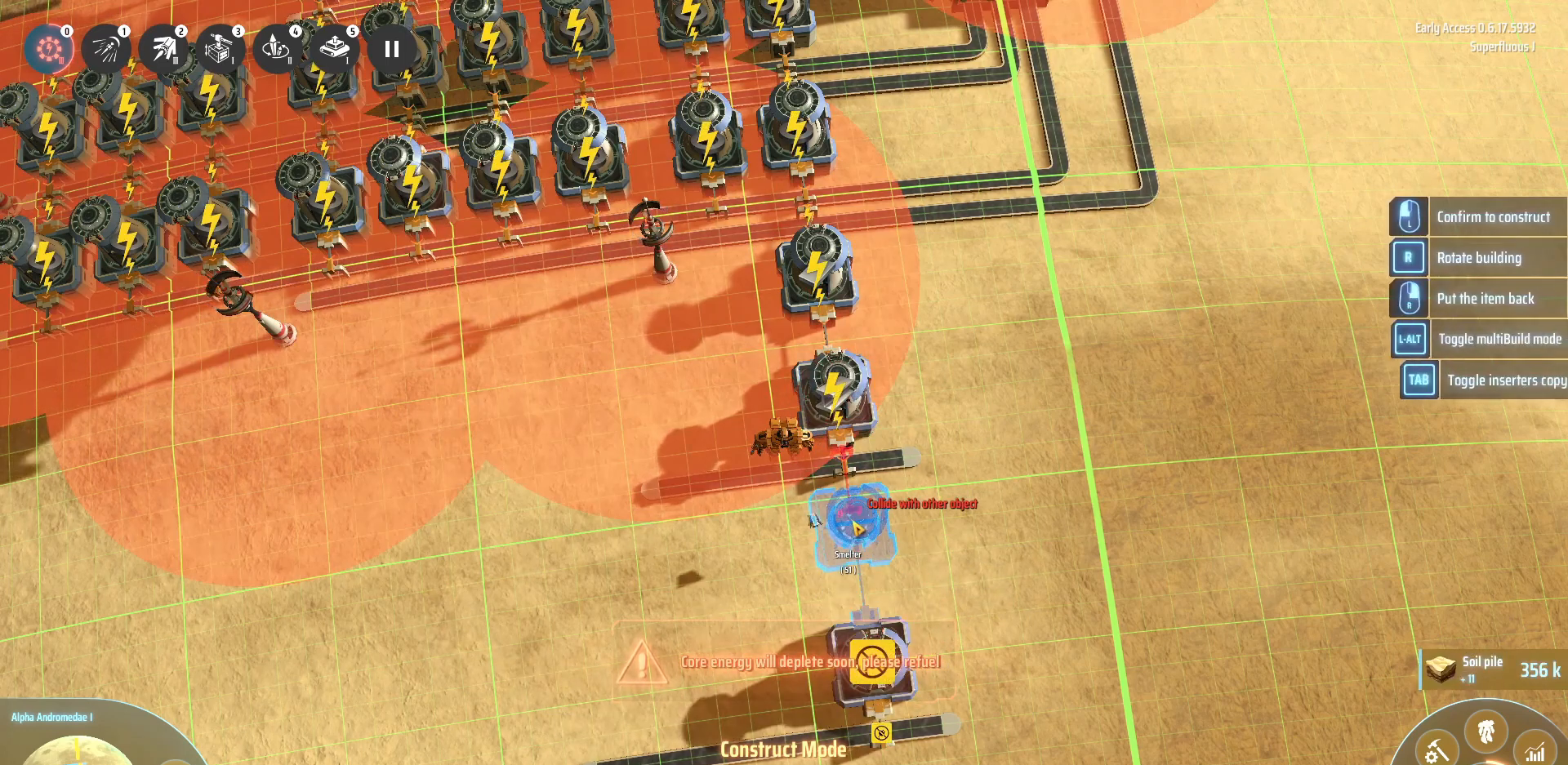
{"keys": [], "events": []}
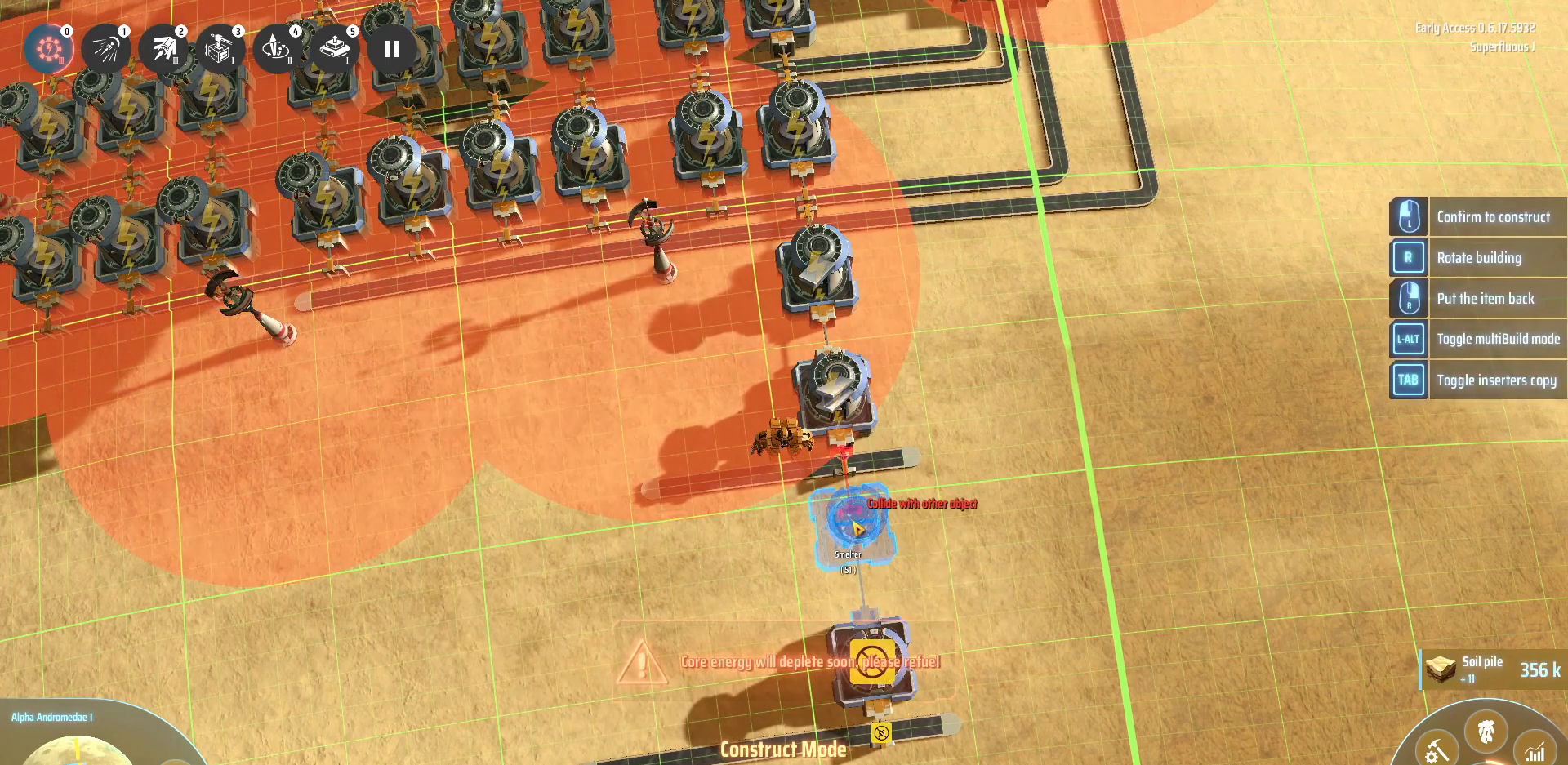
{"keys": [], "events": []}
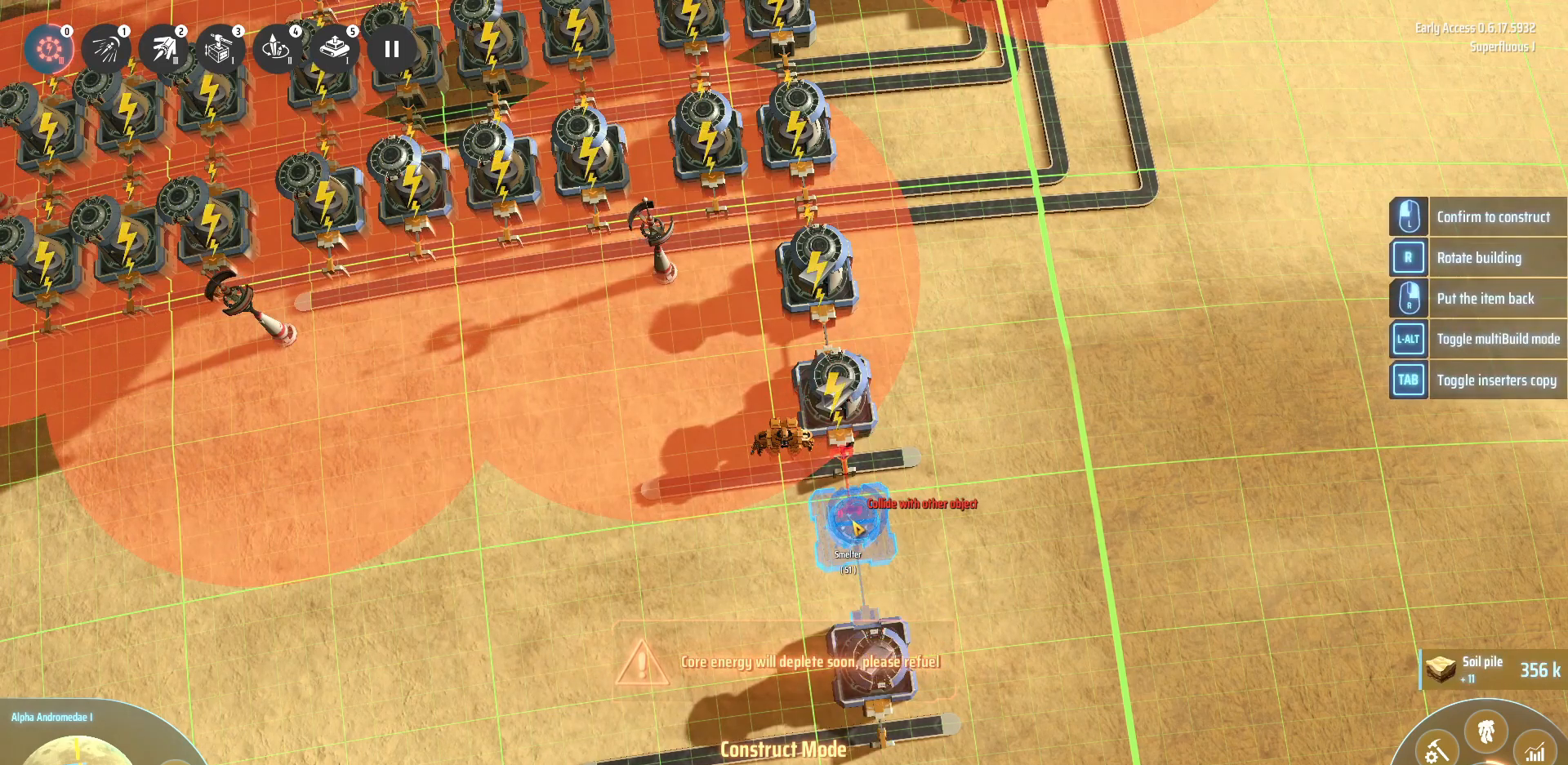
{"keys": ["x"], "events": [[480, "x", "down"]]}
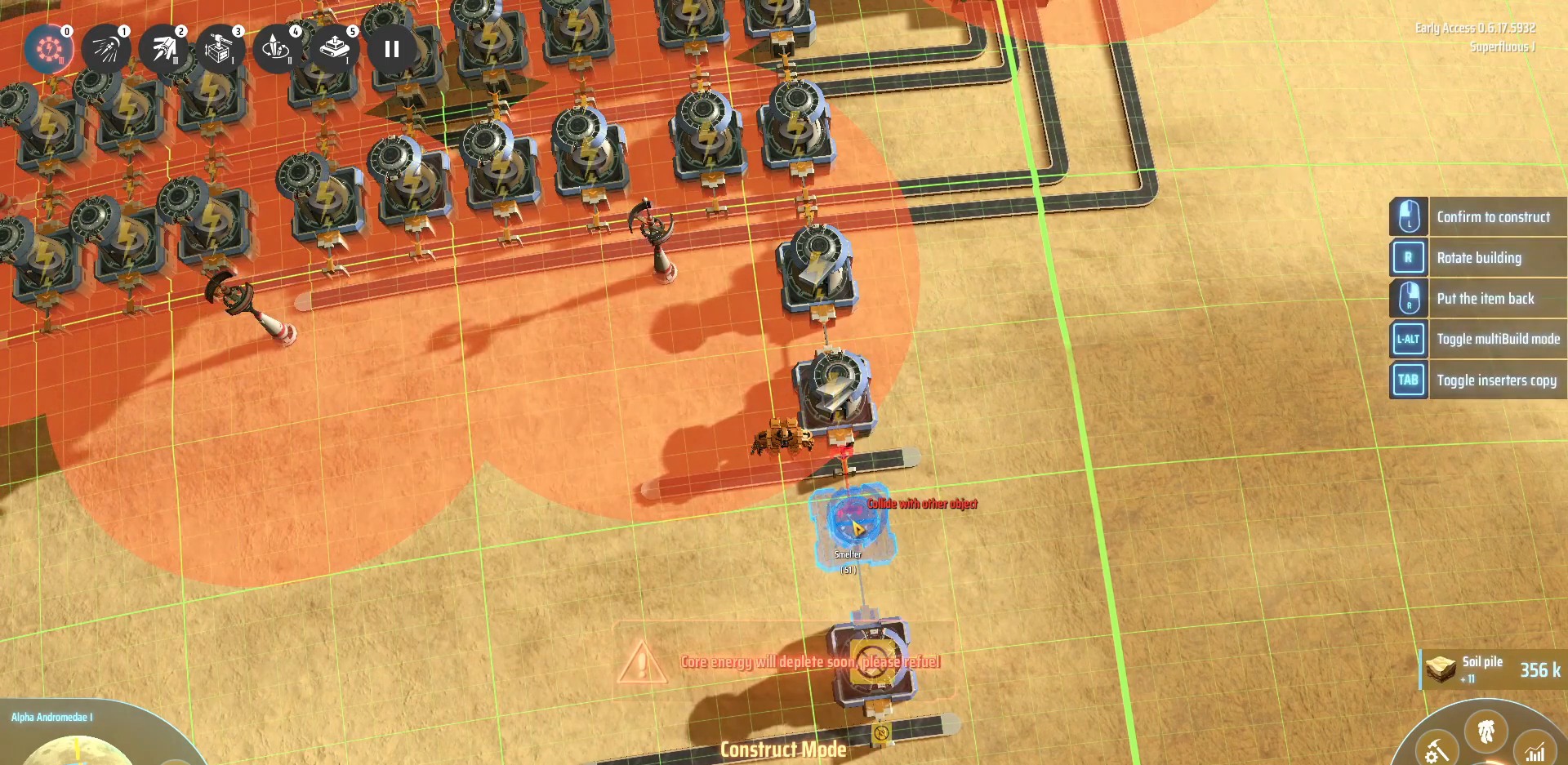
{"keys": [], "events": [[80, "x", "up"]]}